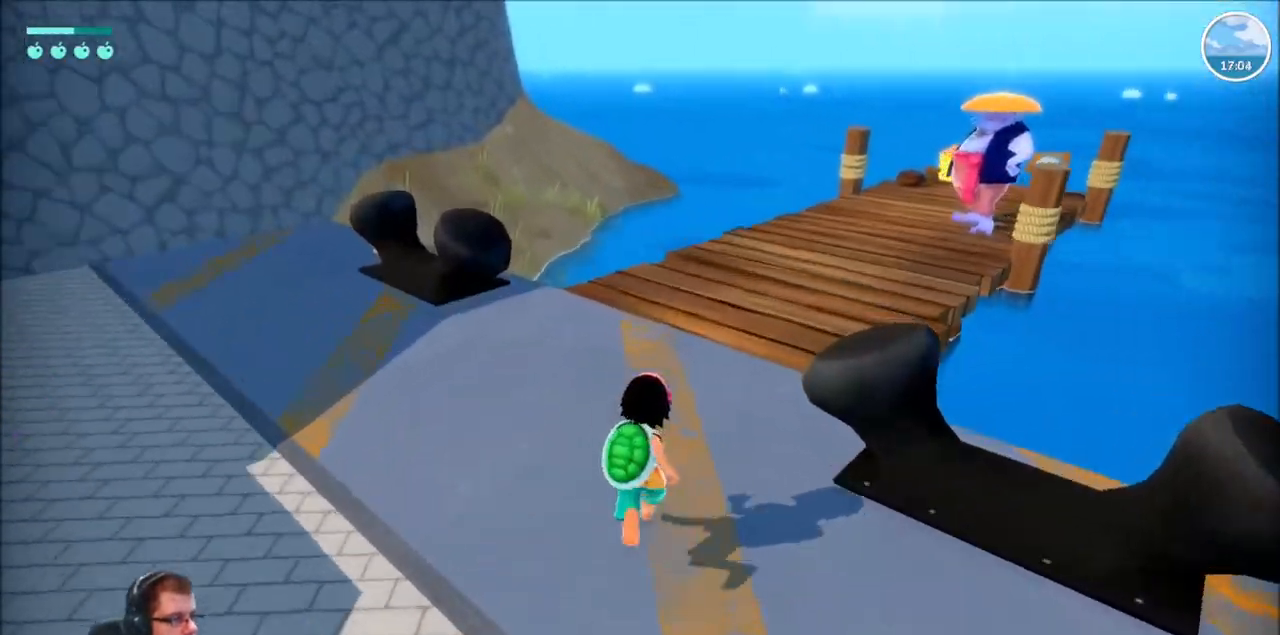
Gameplay with a controller (Xbox layout); each line is a JSON object with the inputs held at the frame after it. "events" lists button and stick changes between this image and that frame as [ms after this image, input, new state], when the widget could be followed in between. Not read: L3 R3.
{"buttons": ["R2"], "left_stick": "up", "right_stick": "right", "events": []}
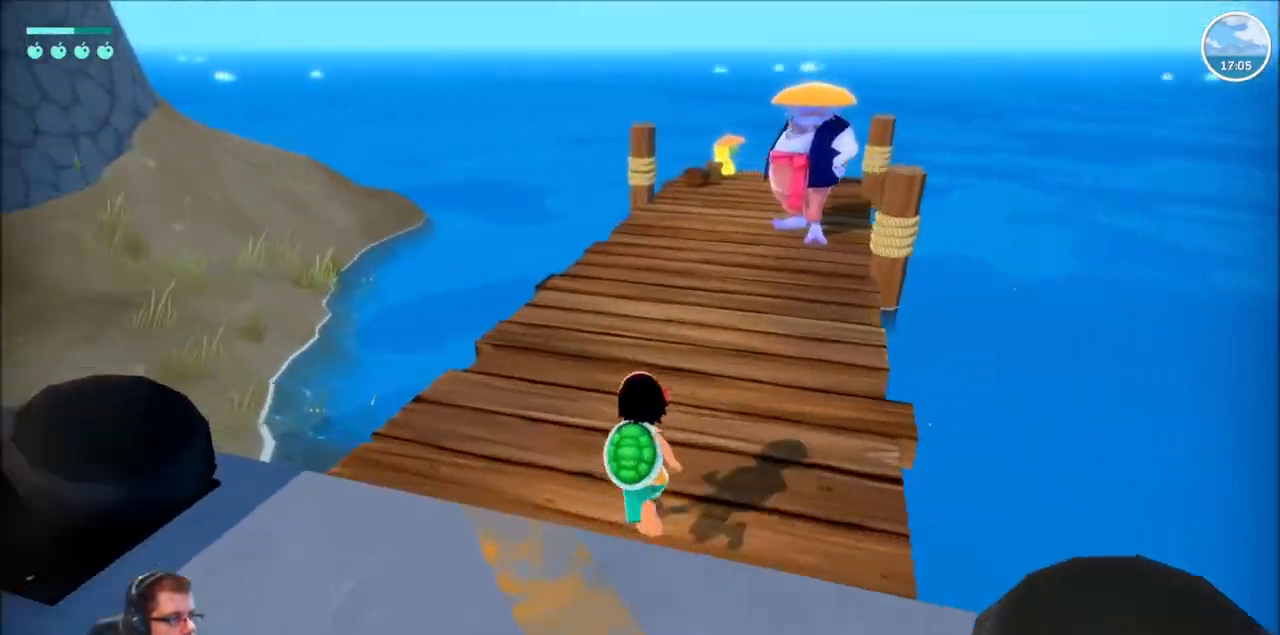
{"buttons": ["R2"], "left_stick": "up", "right_stick": "right", "events": []}
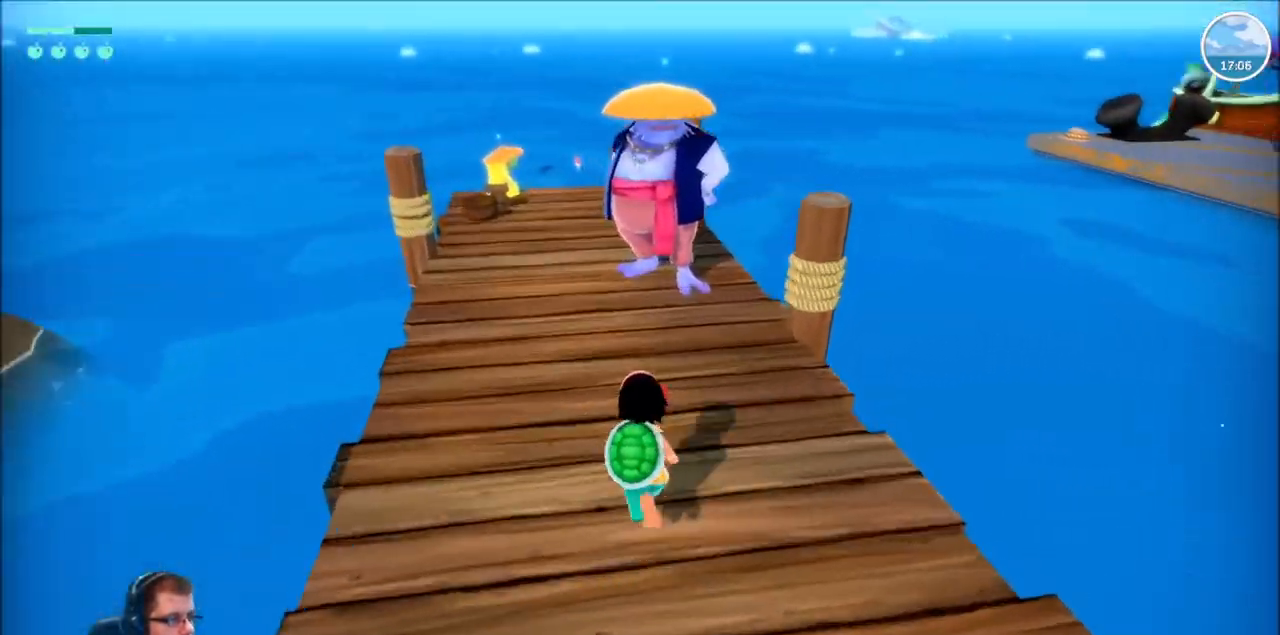
{"buttons": [], "left_stick": "up", "right_stick": "center", "events": [[401, "right_stick", "center"], [501, "R2", "up"]]}
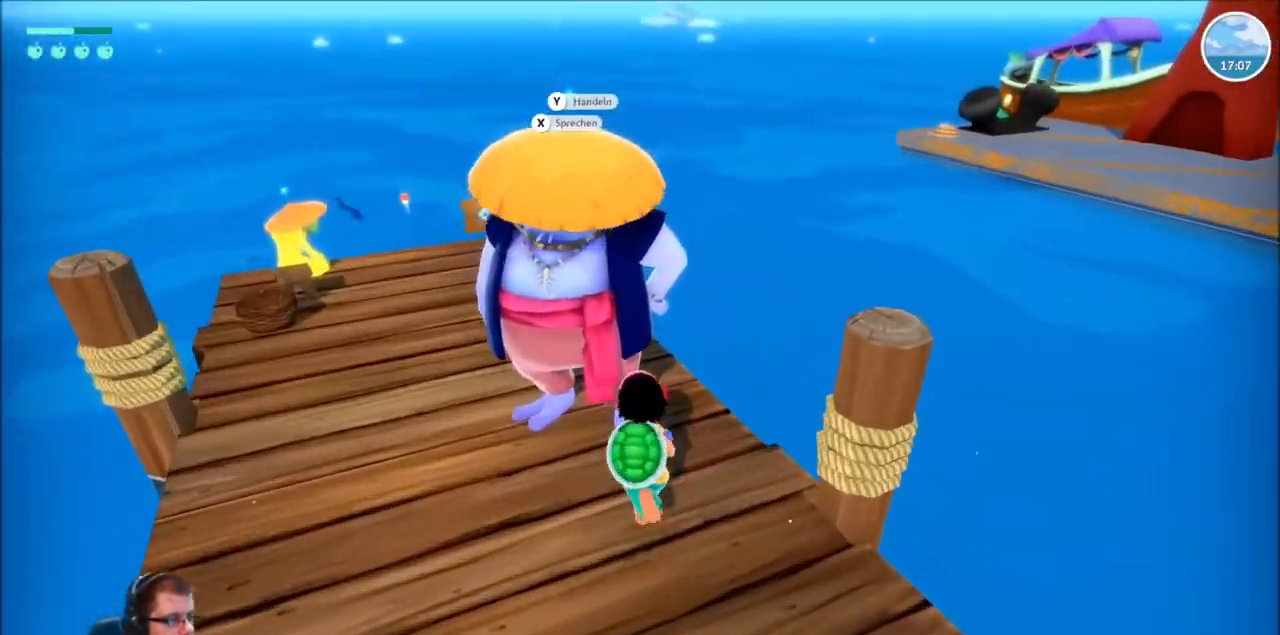
{"buttons": [], "left_stick": "center", "right_stick": "center", "events": [[33, "left_stick", "center"]]}
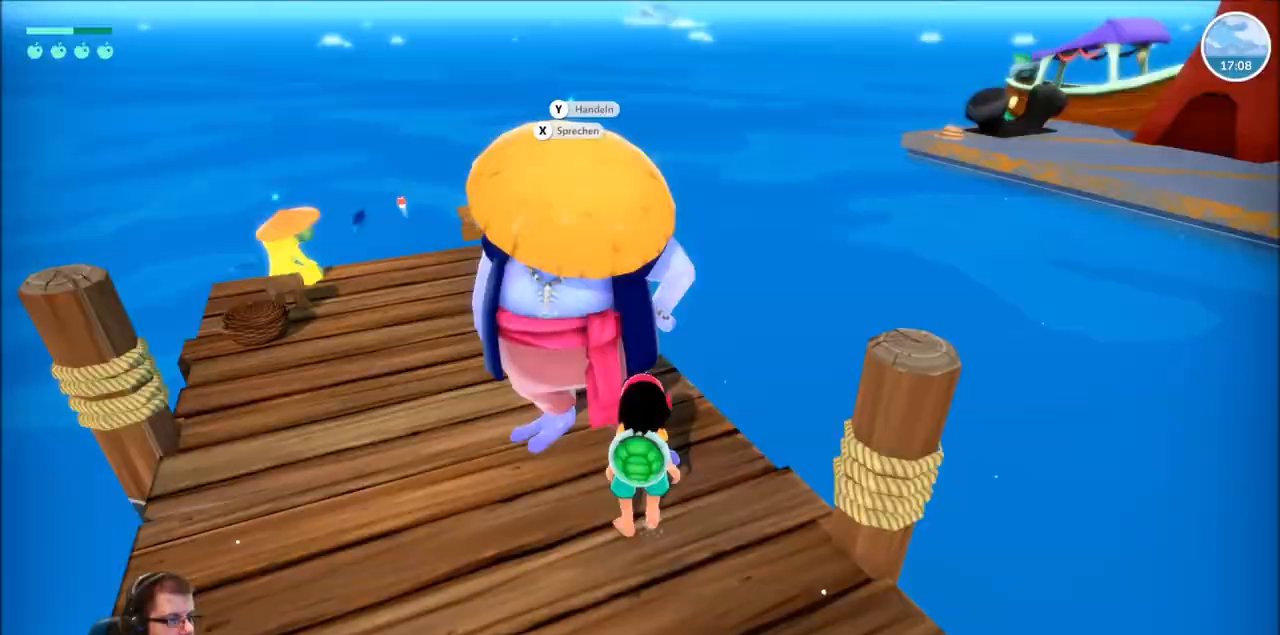
{"buttons": [], "left_stick": "center", "right_stick": "center", "events": [[201, "X", "down"], [301, "X", "up"]]}
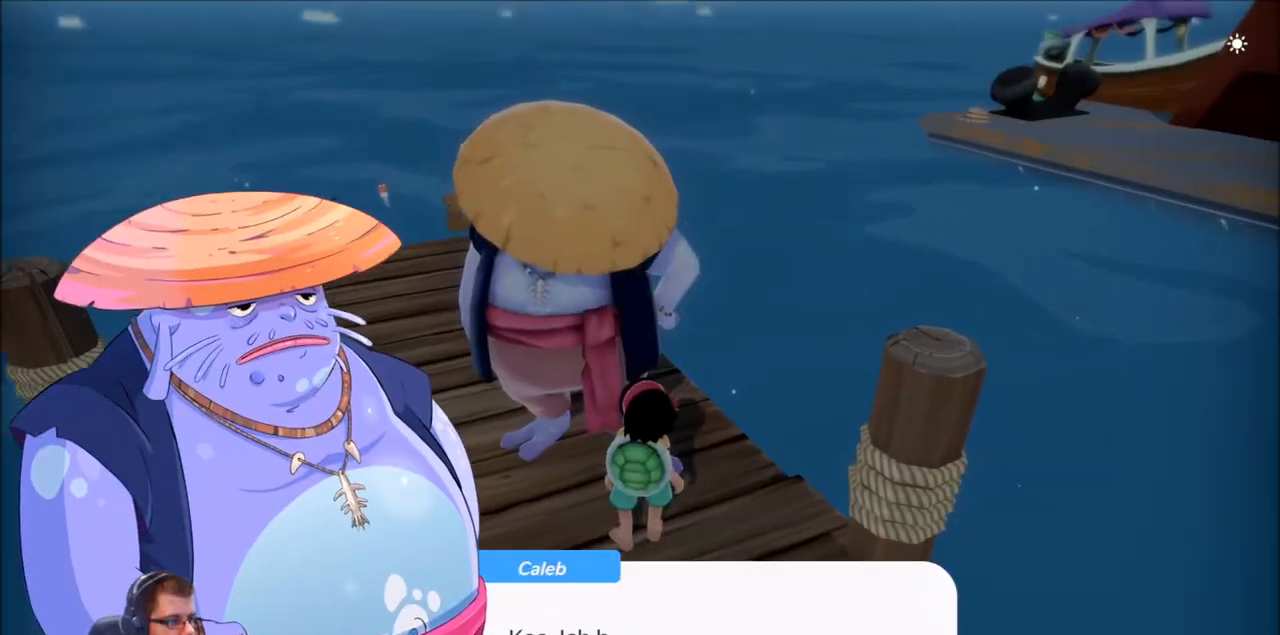
{"buttons": [], "left_stick": "center", "right_stick": "center", "events": []}
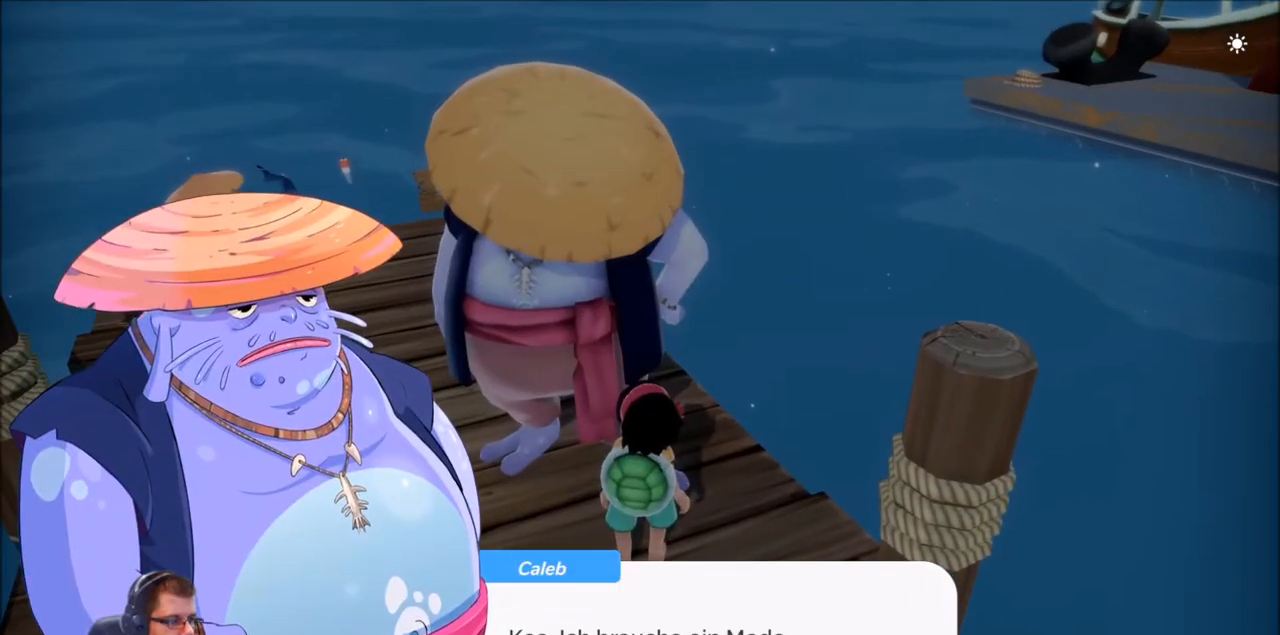
{"buttons": [], "left_stick": "center", "right_stick": "center", "events": []}
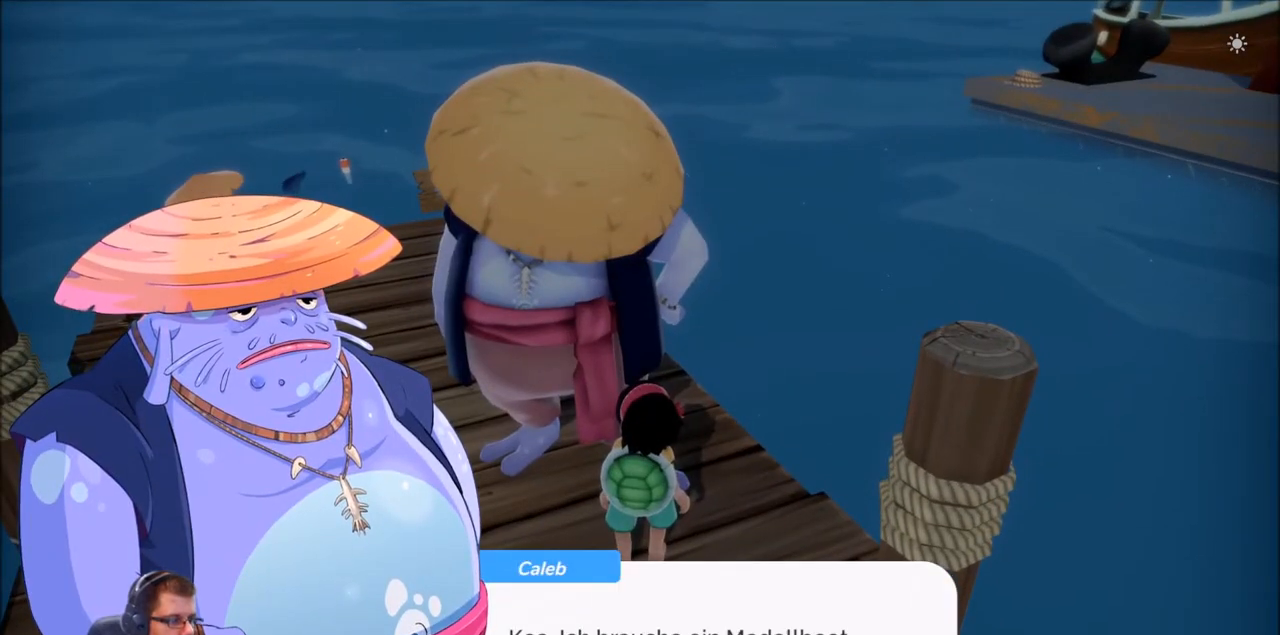
{"buttons": [], "left_stick": "center", "right_stick": "center", "events": []}
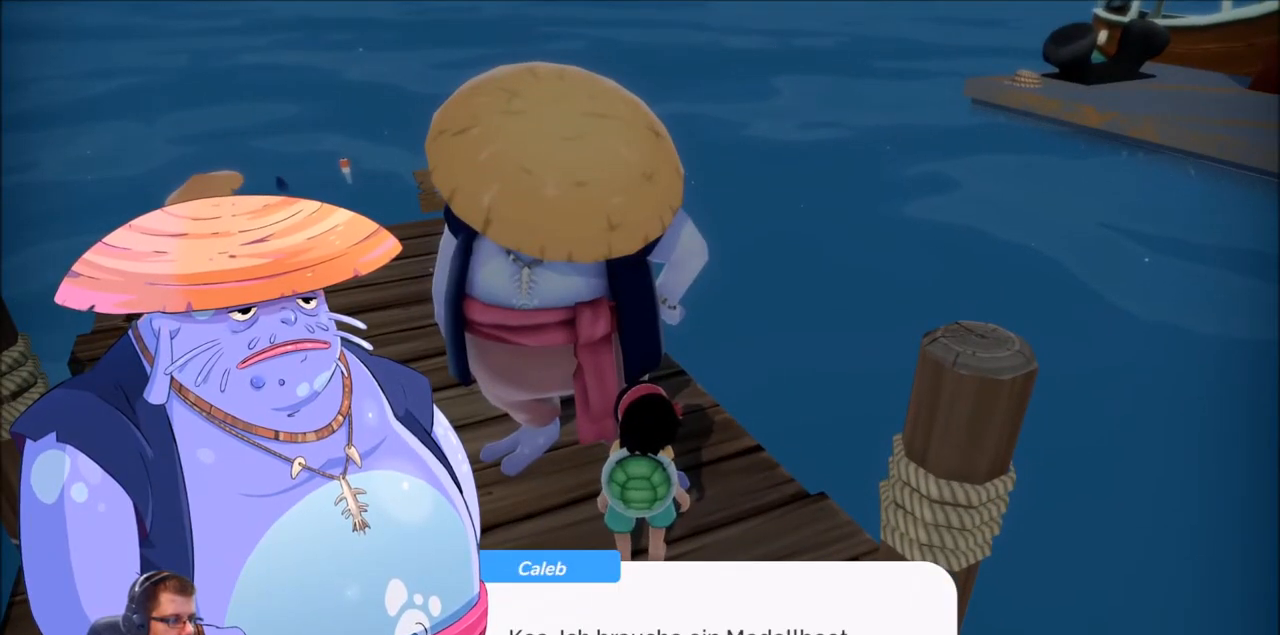
{"buttons": [], "left_stick": "center", "right_stick": "center", "events": [[167, "A", "down"], [334, "A", "up"]]}
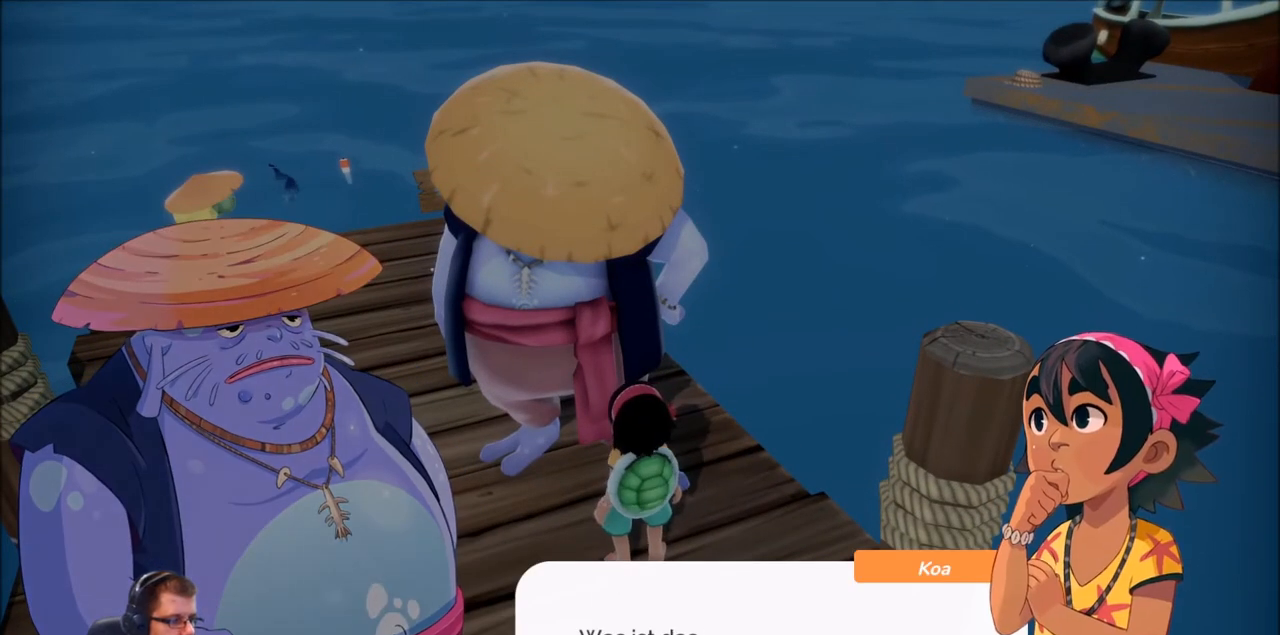
{"buttons": ["A"], "left_stick": "center", "right_stick": "center", "events": [[467, "A", "down"]]}
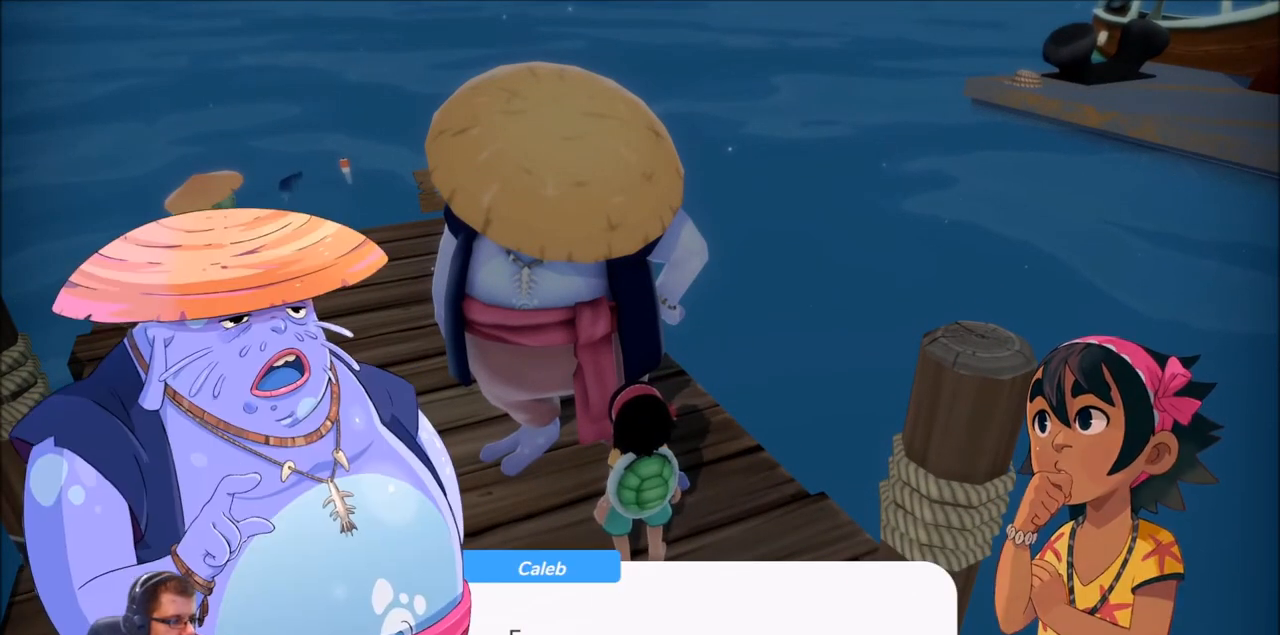
{"buttons": [], "left_stick": "center", "right_stick": "center", "events": [[100, "A", "up"]]}
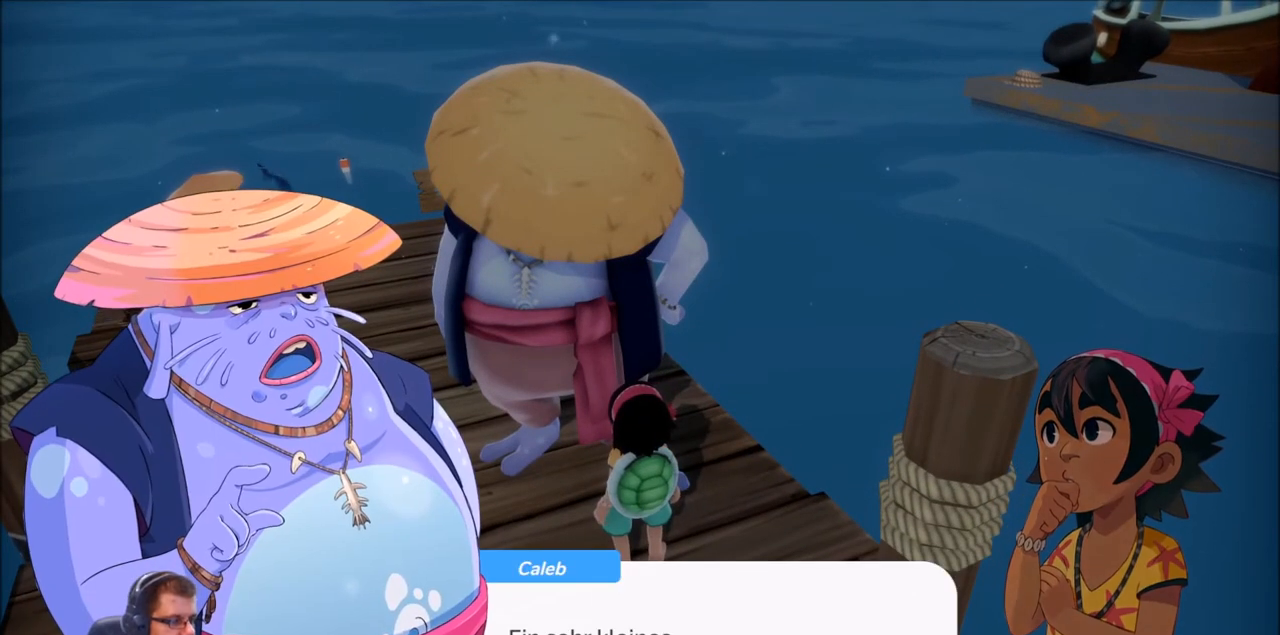
{"buttons": [], "left_stick": "center", "right_stick": "center", "events": []}
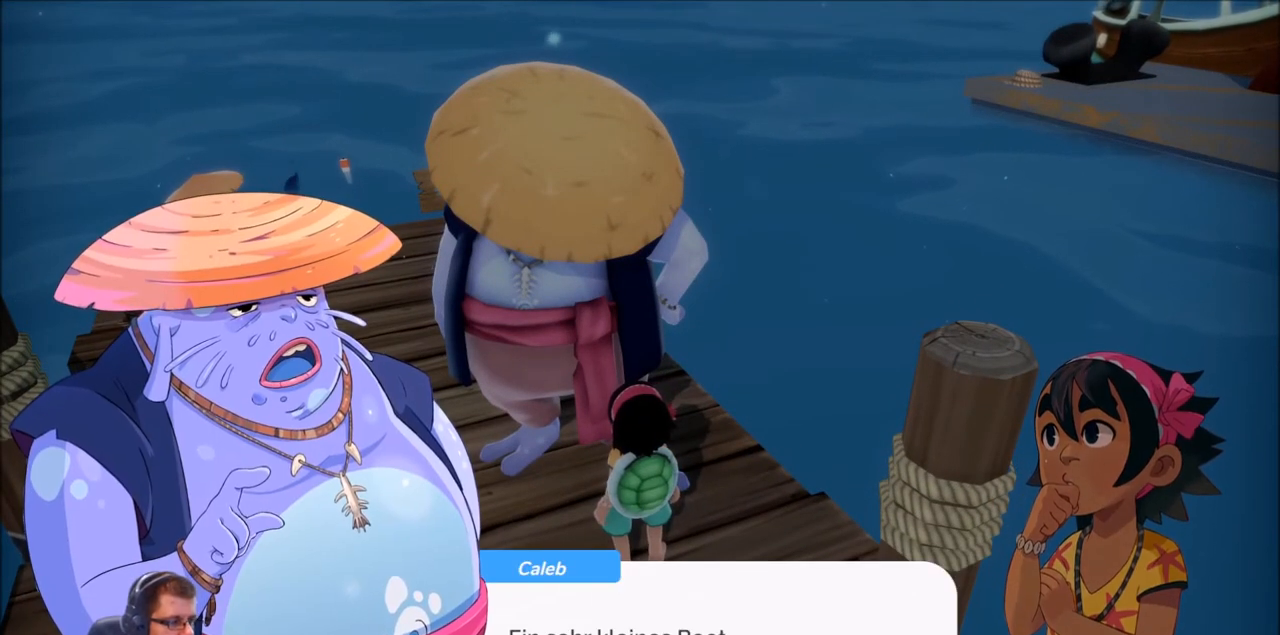
{"buttons": [], "left_stick": "center", "right_stick": "center", "events": [[100, "A", "down"], [301, "A", "up"]]}
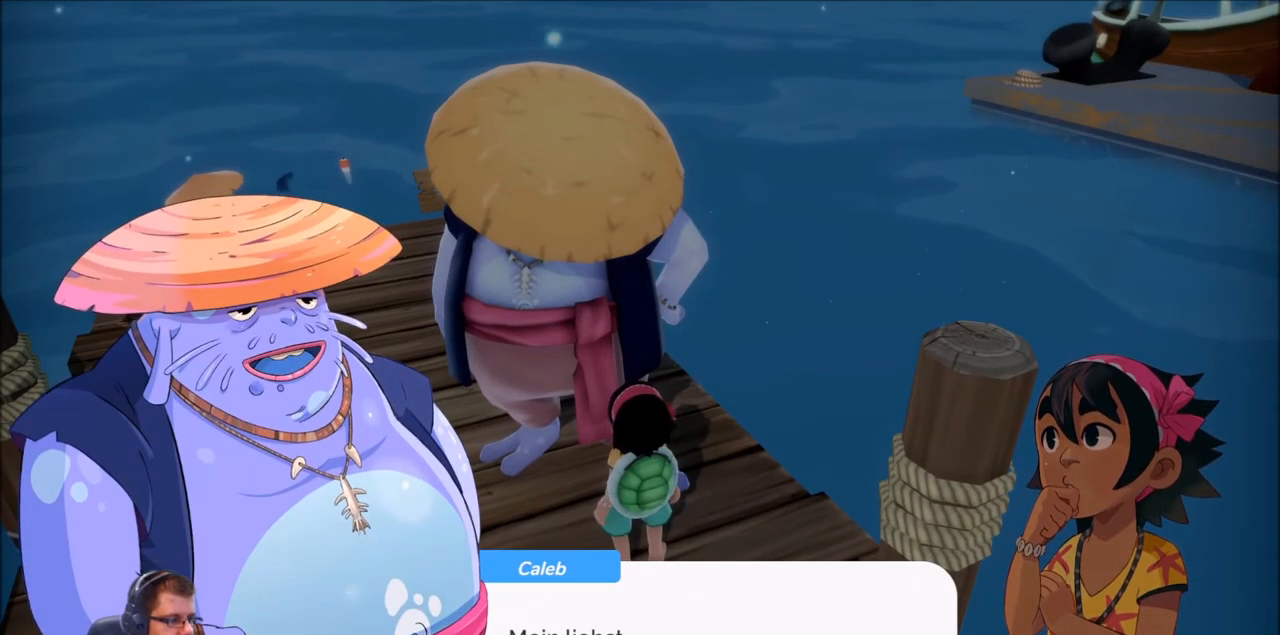
{"buttons": [], "left_stick": "center", "right_stick": "center", "events": []}
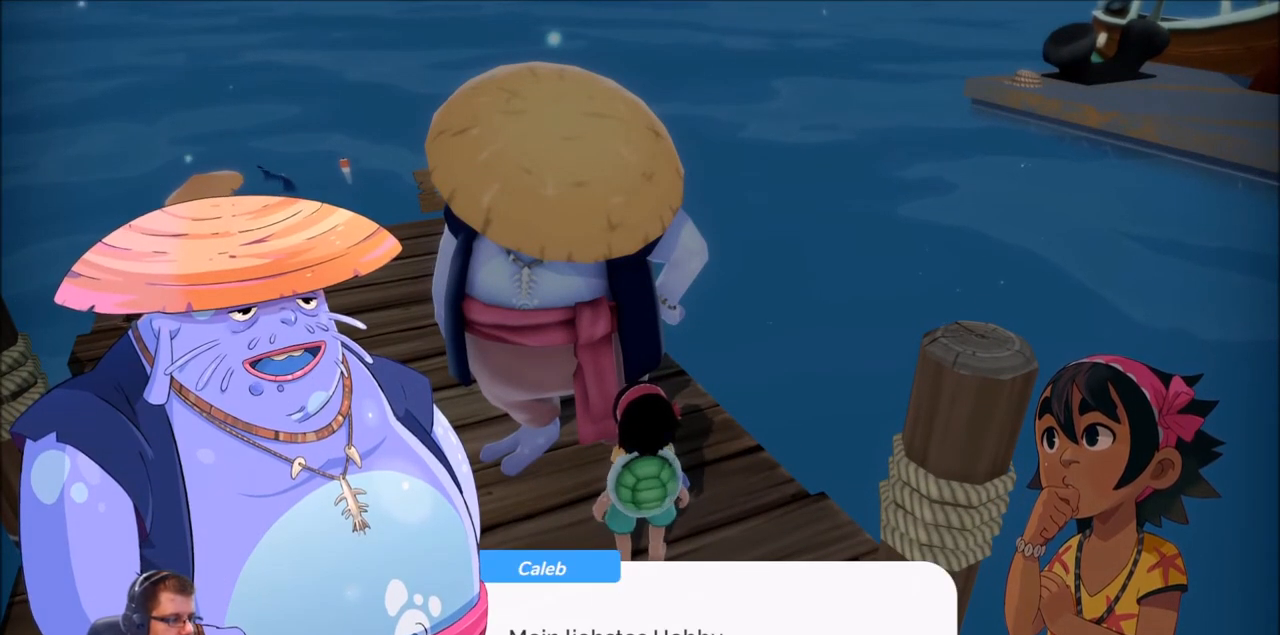
{"buttons": [], "left_stick": "center", "right_stick": "center", "events": []}
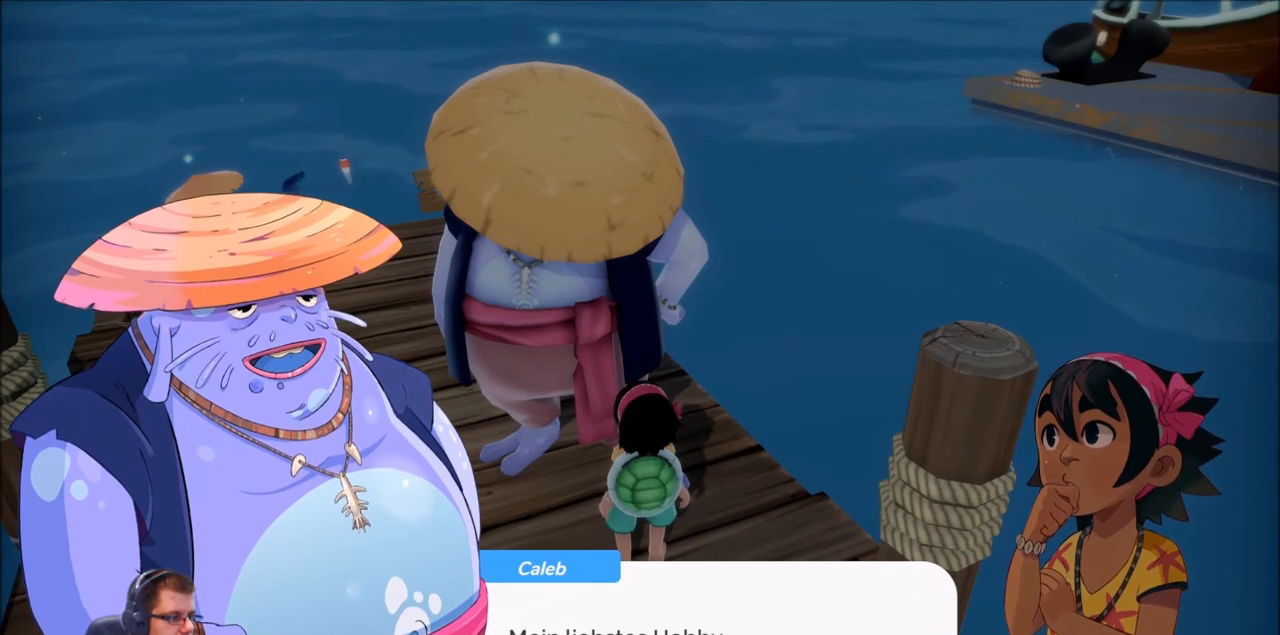
{"buttons": [], "left_stick": "center", "right_stick": "center", "events": [[67, "A", "down"], [233, "A", "up"]]}